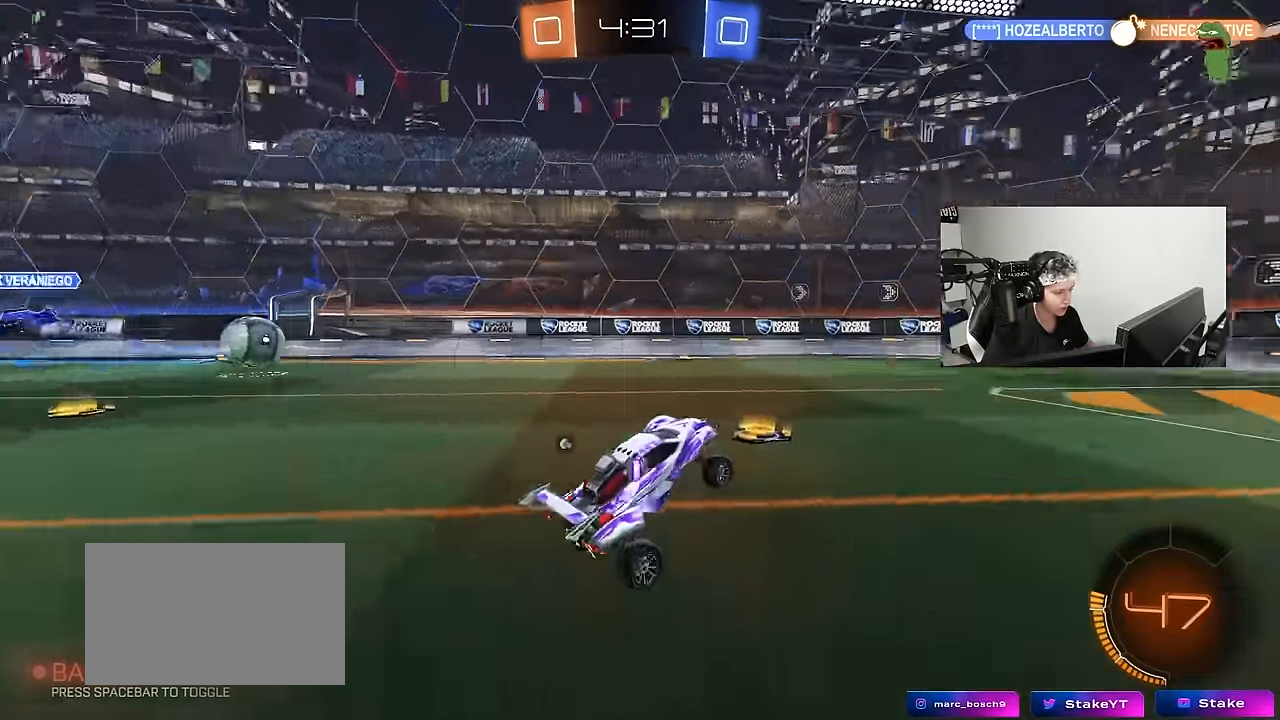
Gameplay with keyboard and mouse; each line is a JSON object with the keys and mouse buttons held at the frame after it. "events" lists presses ("down") and releases ("up") of "1", "2", "3", "4", "5", "a", "alt", "c", "caps_lock", "ctrl", "d", "e", "f", "g", "q", "r", "s", "shift", "space", "t", "tab", "v", "w", "x", "z", "mouse_left", "mouse_wheel" and "mouse_right" between this image and that frame as [ms after this image, input, new state], when the widget could be followed in between. "mouse_left", "mouse_wheel", "mouse_right" = the "left", "wheel", "right" buttons of the "mouse" list. No other keys are recorded. "wheel" means that the mouse wheel is clicked or scrolled. Mouse movement is not recorded.
{"keys": ["space", "w"], "mouse": ["left"], "events": [[16, "w", "down"], [50, "space", "up"], [100, "mouse_left", "down"], [100, "mouse_right", "down"], [250, "mouse_right", "up"], [333, "d", "down"], [433, "d", "up"], [433, "space", "down"]]}
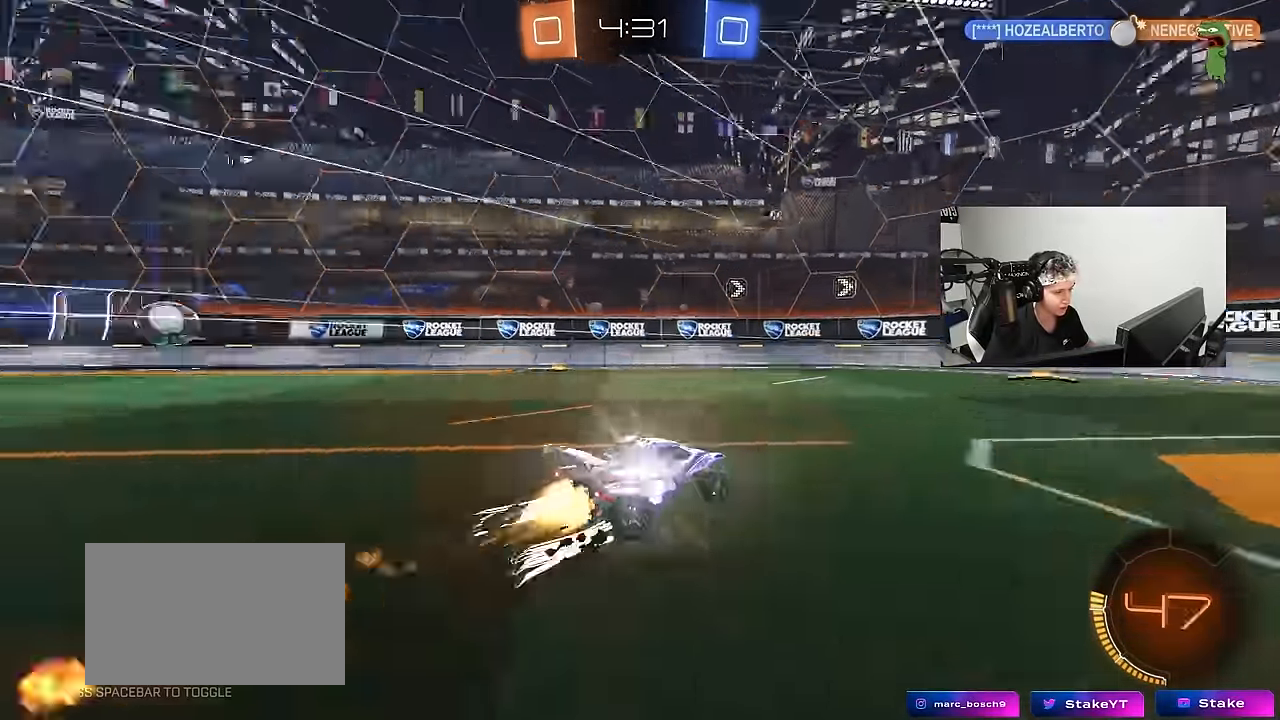
{"keys": [], "mouse": [], "events": [[16, "mouse_left", "up"], [116, "d", "down"], [116, "space", "up"], [116, "w", "up"], [266, "s", "down"], [400, "s", "up"], [450, "d", "up"]]}
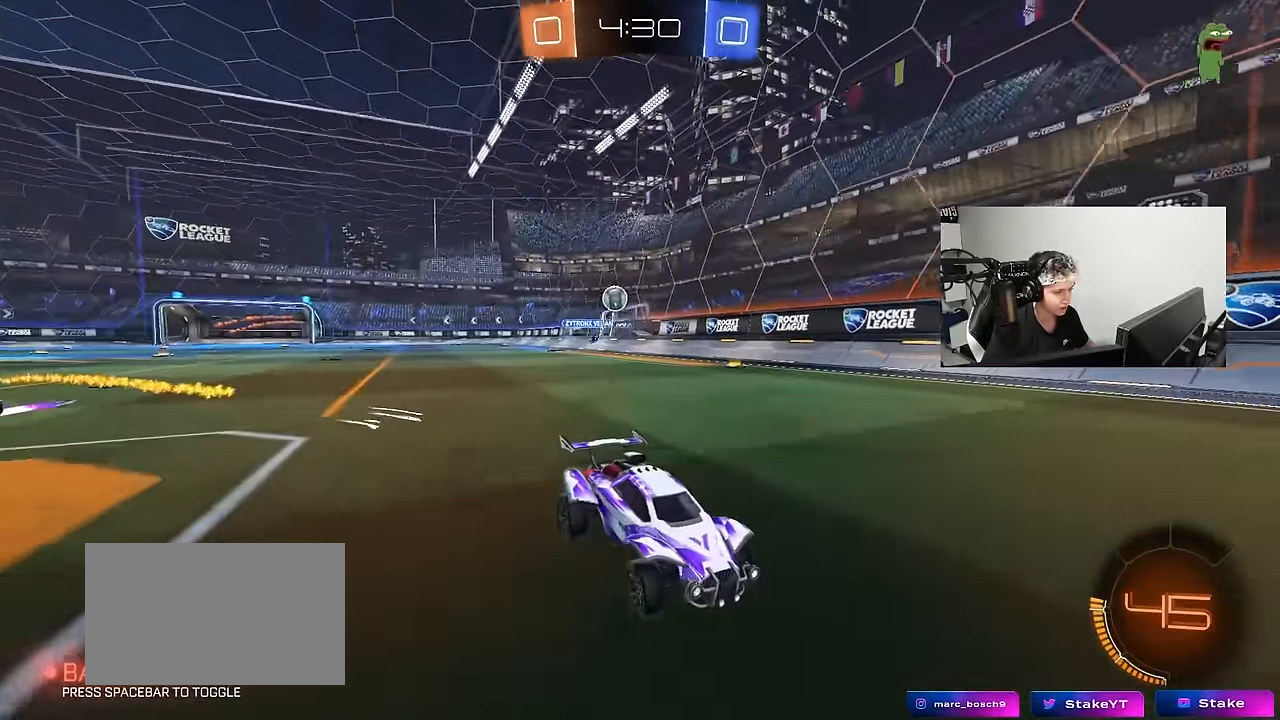
{"keys": ["d", "w"], "mouse": [], "events": [[33, "d", "down"], [33, "w", "down"], [83, "shift", "down"], [233, "shift", "up"]]}
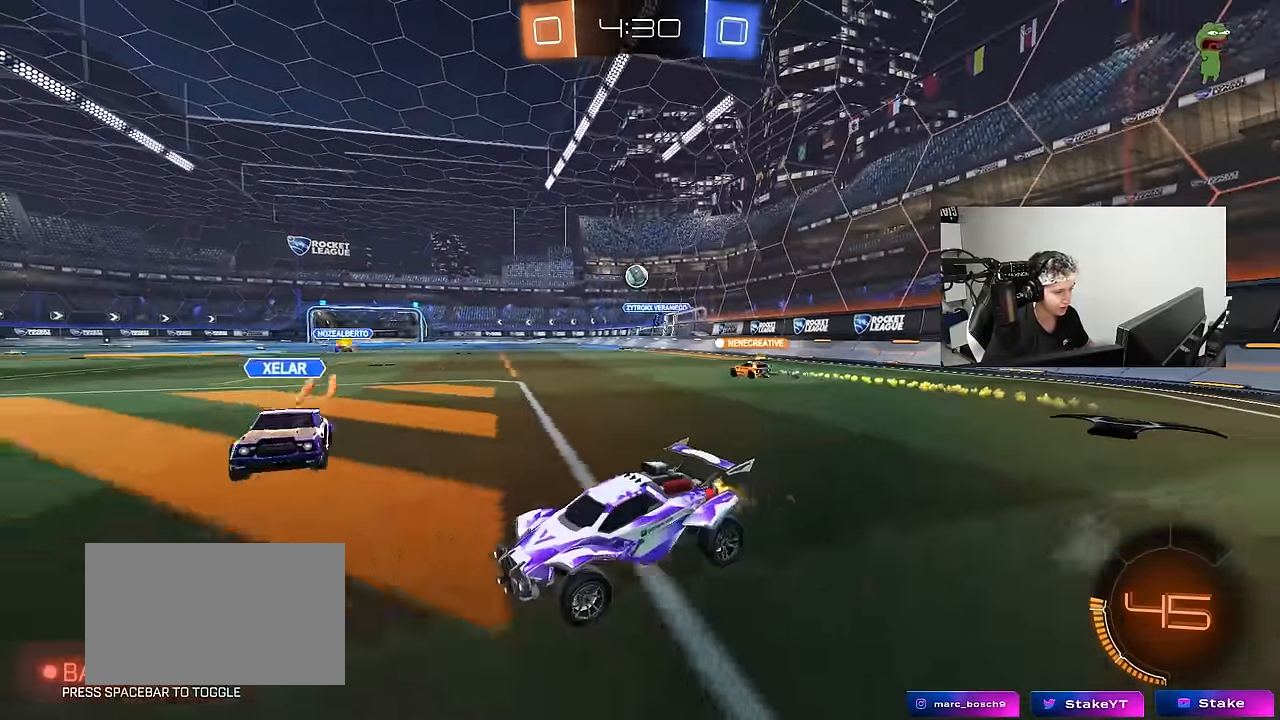
{"keys": [], "mouse": [], "events": [[150, "d", "up"], [150, "w", "up"]]}
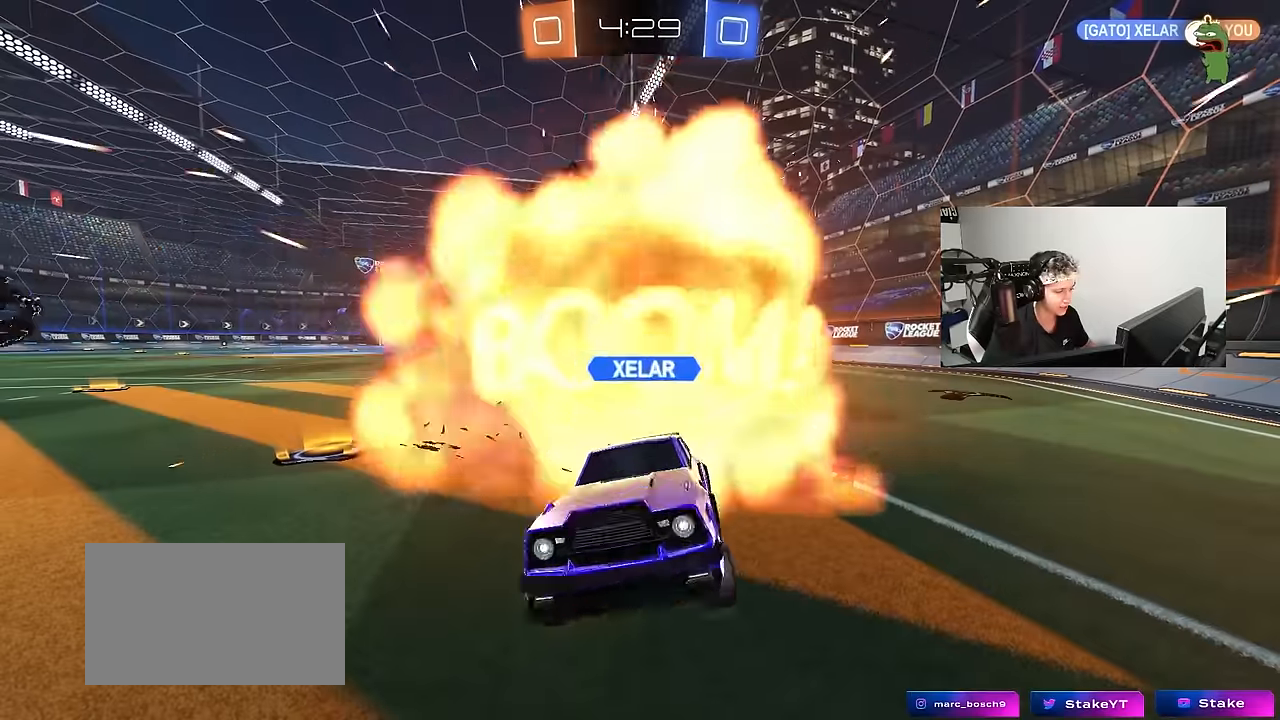
{"keys": [], "mouse": [], "events": [[116, "tab", "down"], [450, "tab", "up"]]}
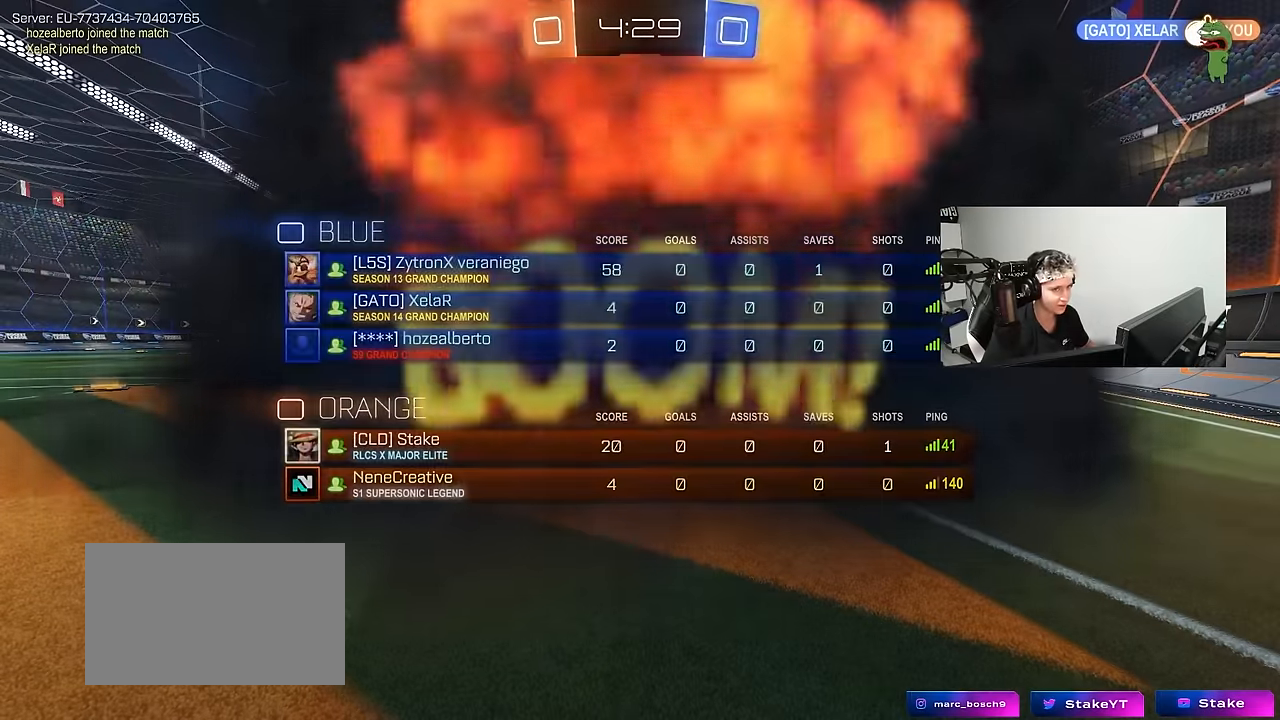
{"keys": [], "mouse": [], "events": []}
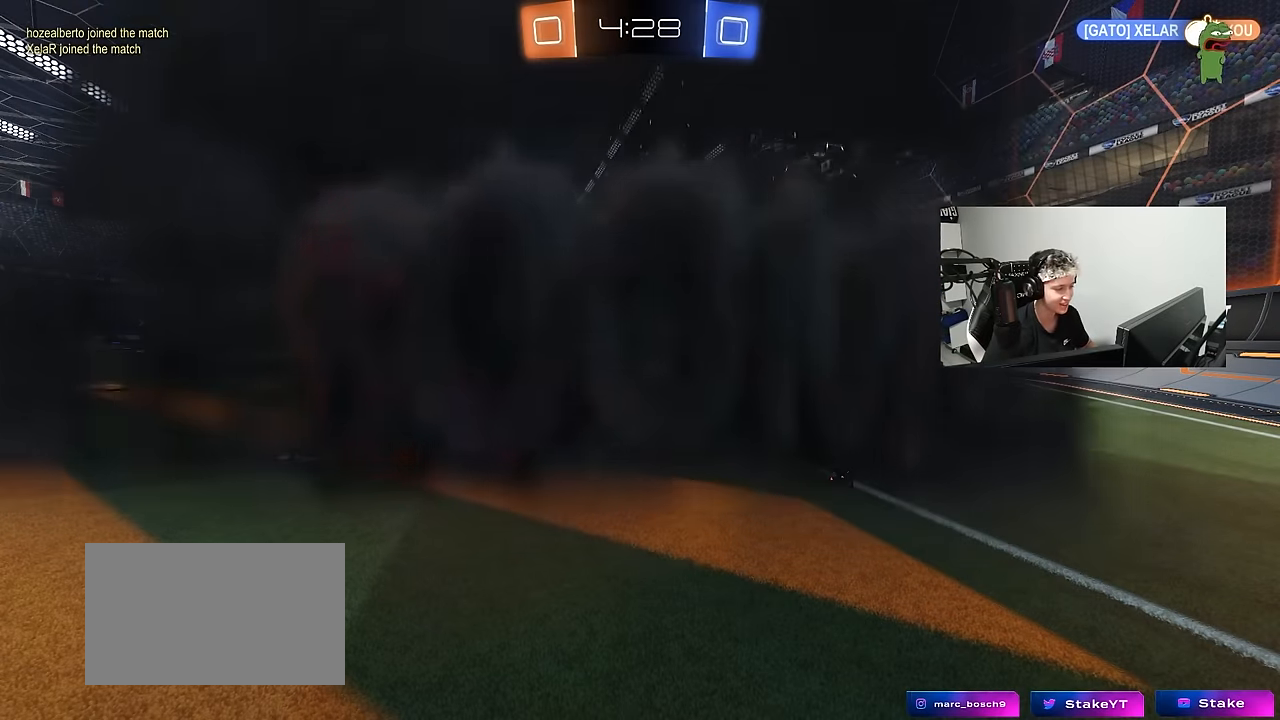
{"keys": [], "mouse": [], "events": []}
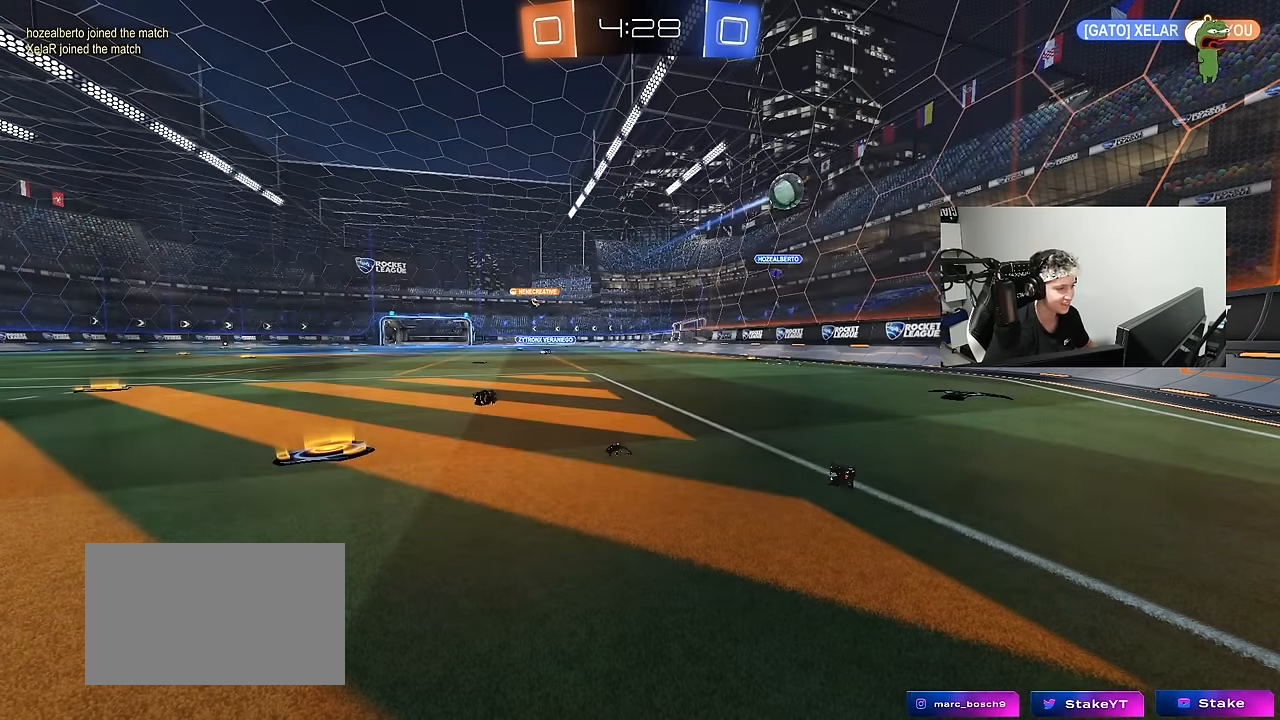
{"keys": [], "mouse": [], "events": []}
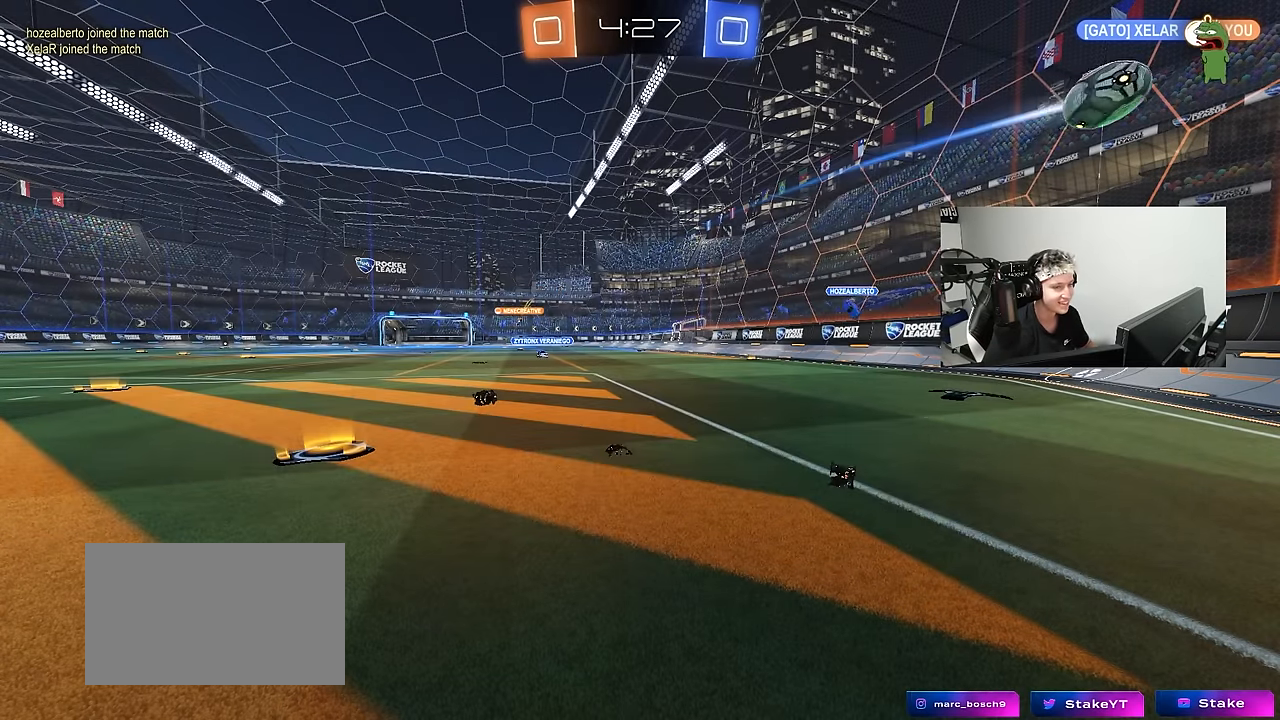
{"keys": [], "mouse": [], "events": []}
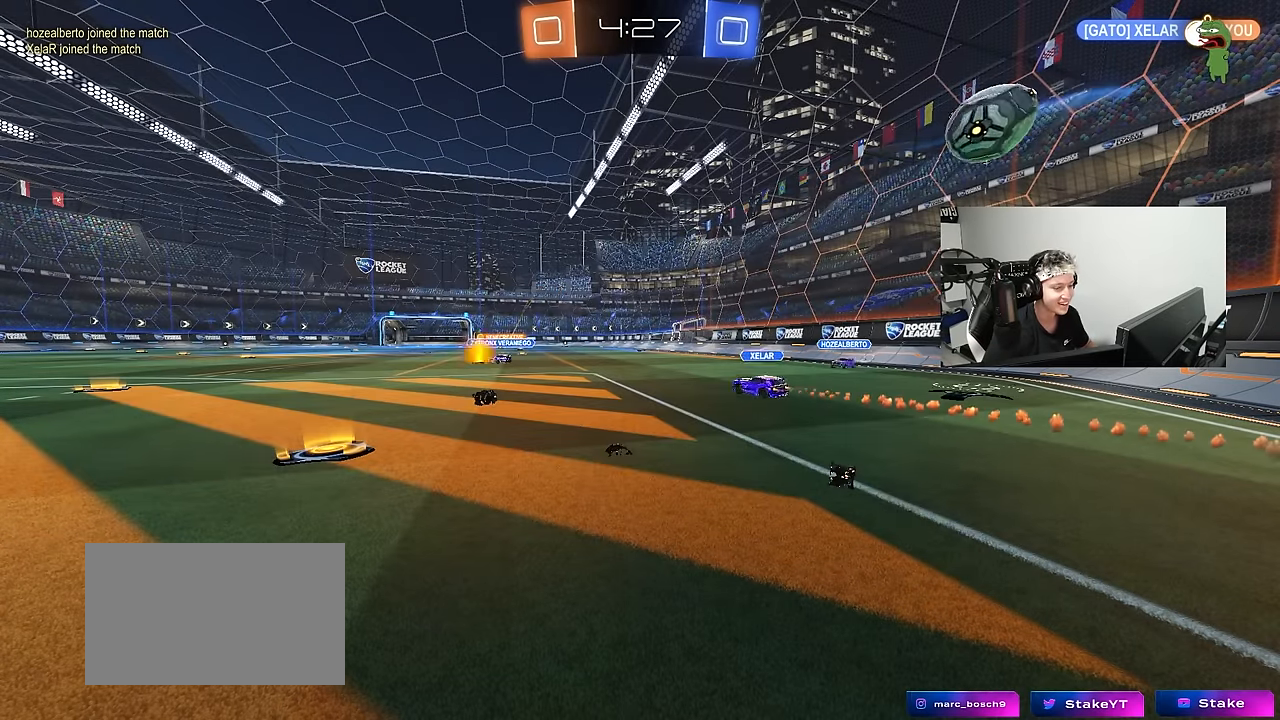
{"keys": ["a", "w"], "mouse": [], "events": [[383, "w", "down"], [483, "a", "down"]]}
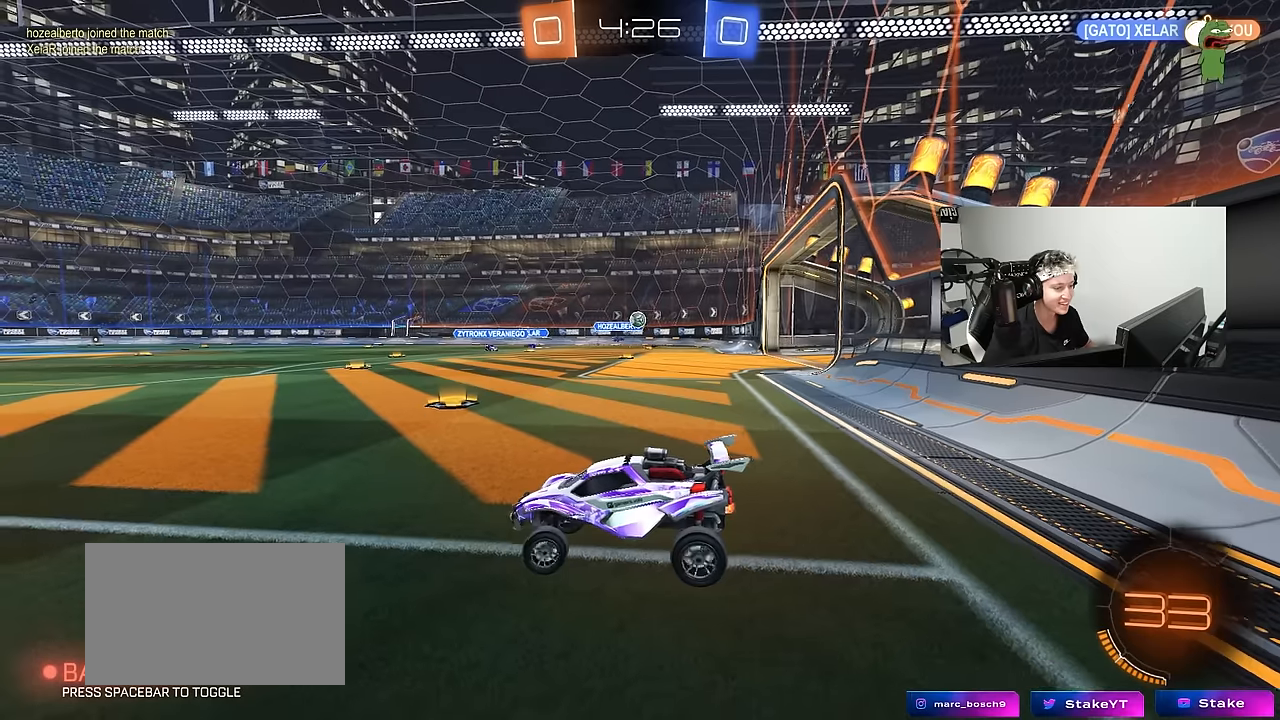
{"keys": ["d", "w"], "mouse": [], "events": [[16, "a", "up"], [66, "d", "down"], [300, "shift", "down"], [400, "shift", "up"]]}
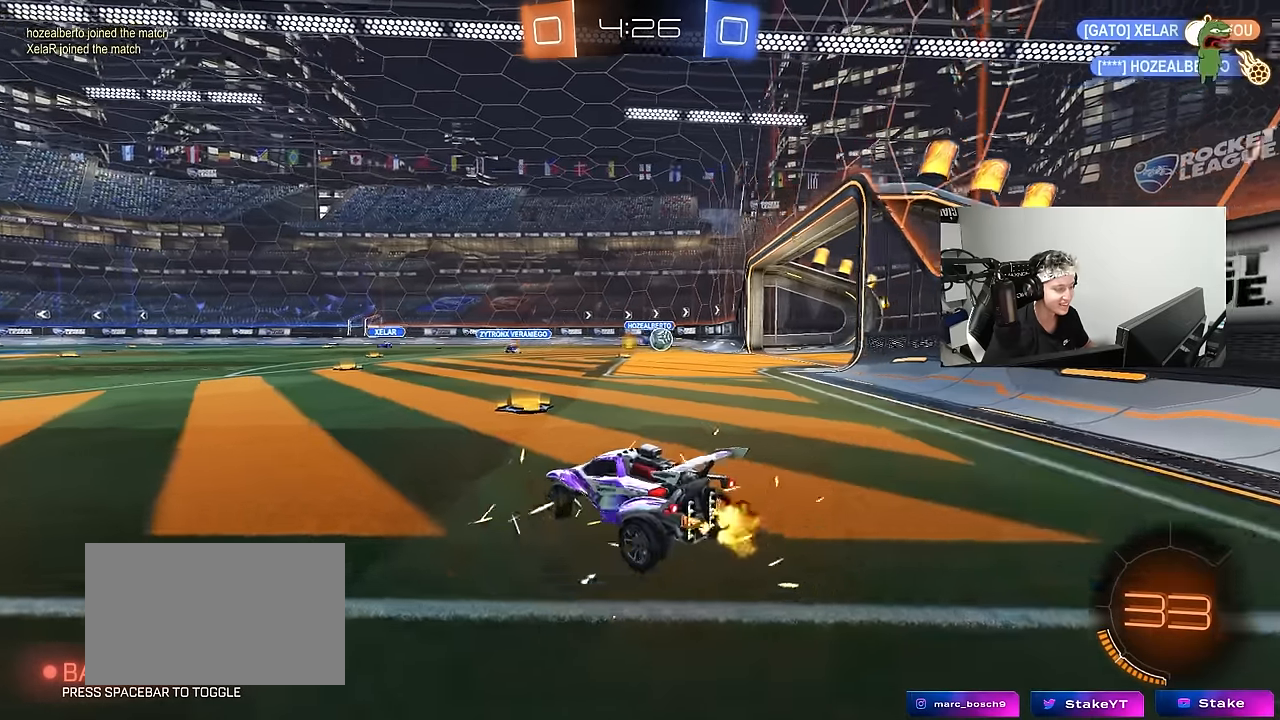
{"keys": ["d", "w"], "mouse": [], "events": [[283, "d", "up"], [416, "d", "down"]]}
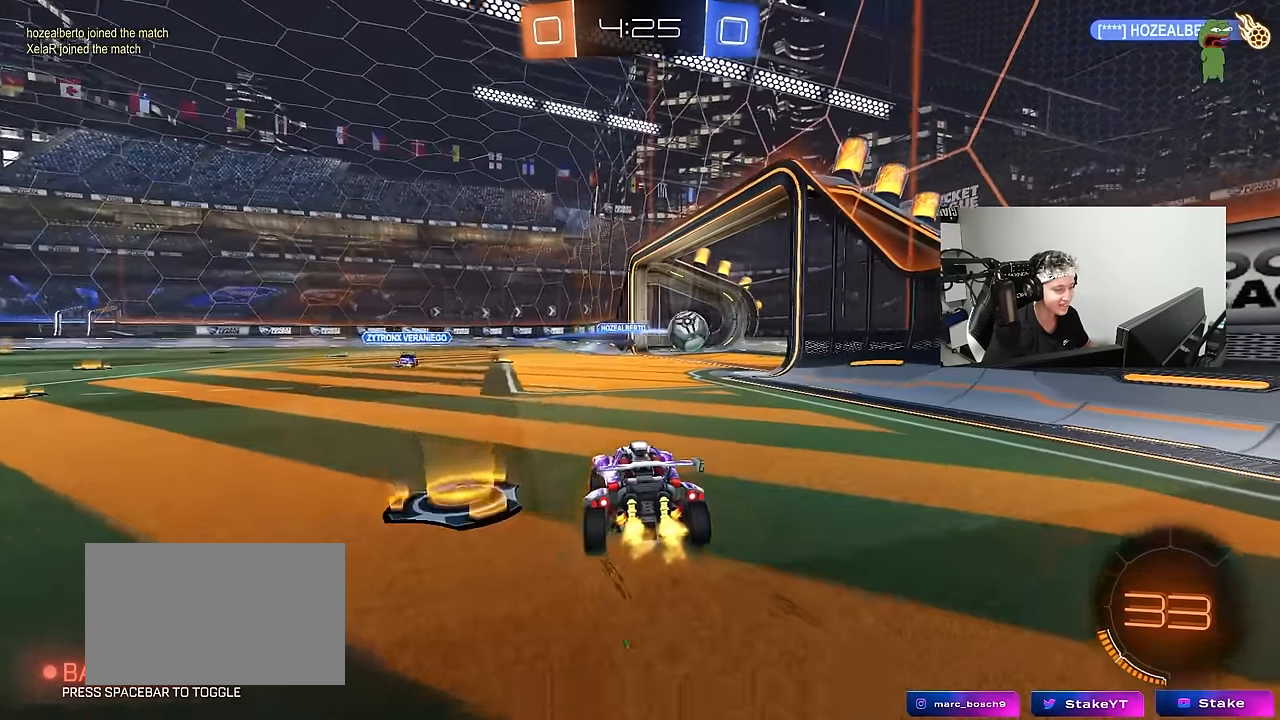
{"keys": ["d", "w"], "mouse": [], "events": [[150, "d", "up"], [200, "a", "down"], [200, "mouse_left", "down"], [333, "a", "up"], [433, "d", "down"], [433, "mouse_left", "up"]]}
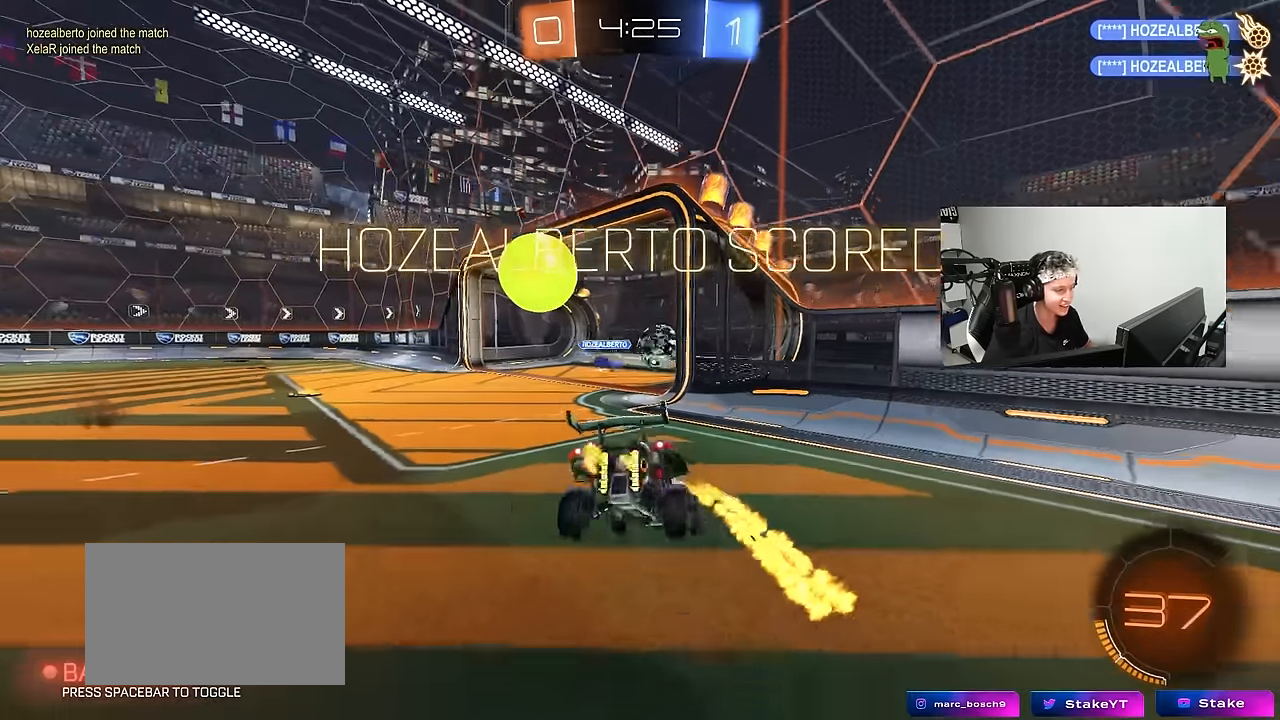
{"keys": ["s"], "mouse": [], "events": [[16, "w", "up"], [66, "d", "up"], [166, "s", "down"], [216, "mouse_right", "down"], [266, "space", "down"], [300, "mouse_right", "up"], [350, "mouse_right", "down"], [450, "space", "up"], [500, "mouse_right", "up"]]}
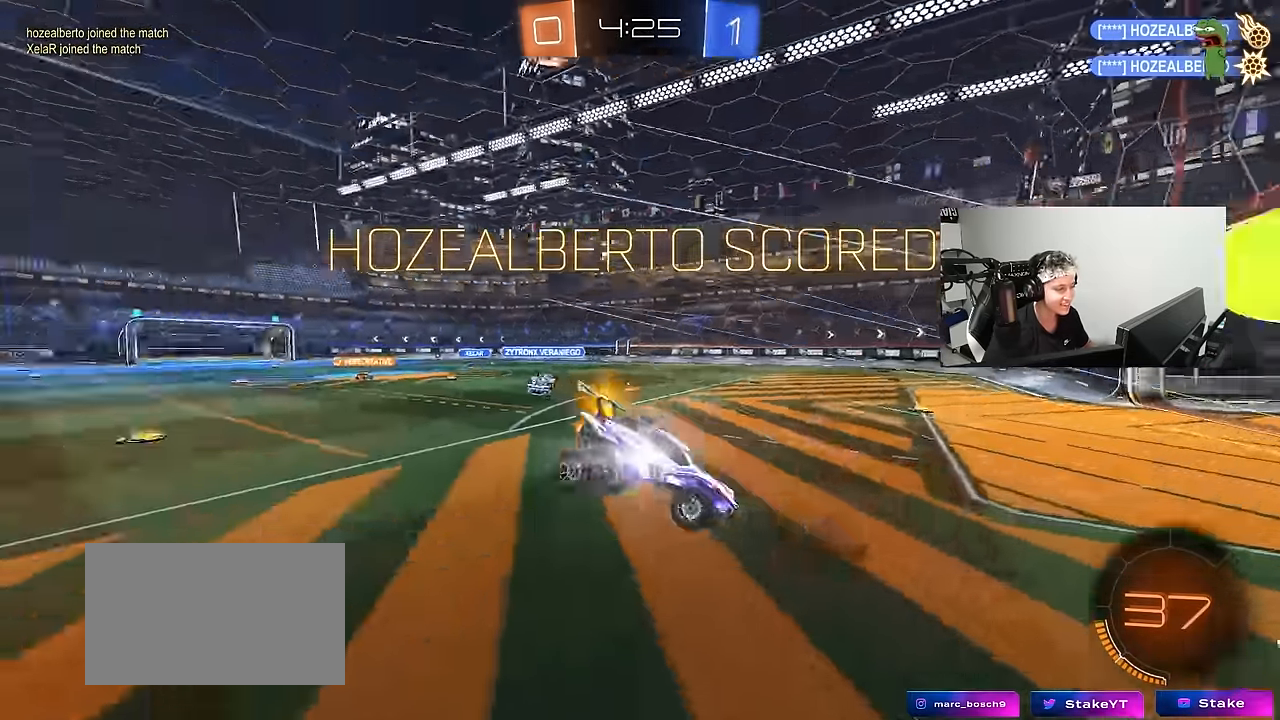
{"keys": ["d", "w"], "mouse": [], "events": [[33, "mouse_right", "down"], [233, "d", "down"], [233, "mouse_right", "up"], [266, "s", "up"], [416, "w", "down"]]}
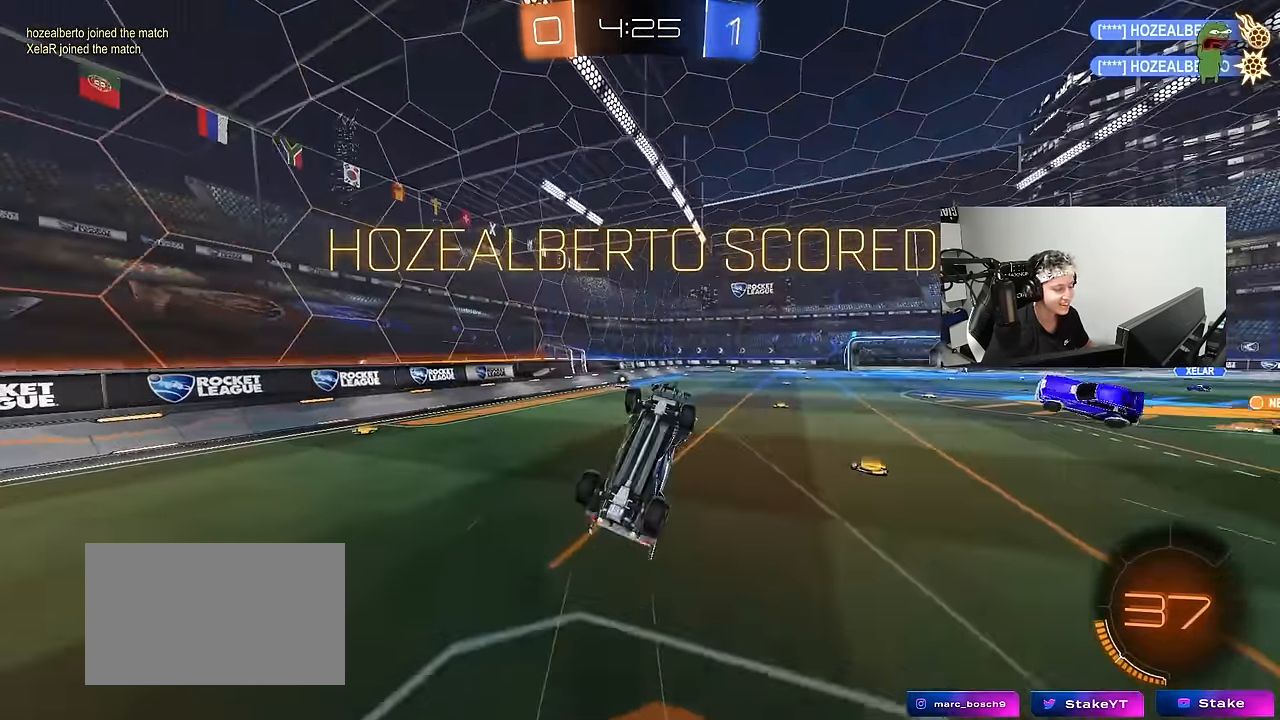
{"keys": ["a", "q"], "mouse": [], "events": [[16, "q", "down"], [200, "mouse_left", "down"], [250, "a", "down"], [283, "d", "up"], [333, "mouse_left", "up"], [483, "w", "up"]]}
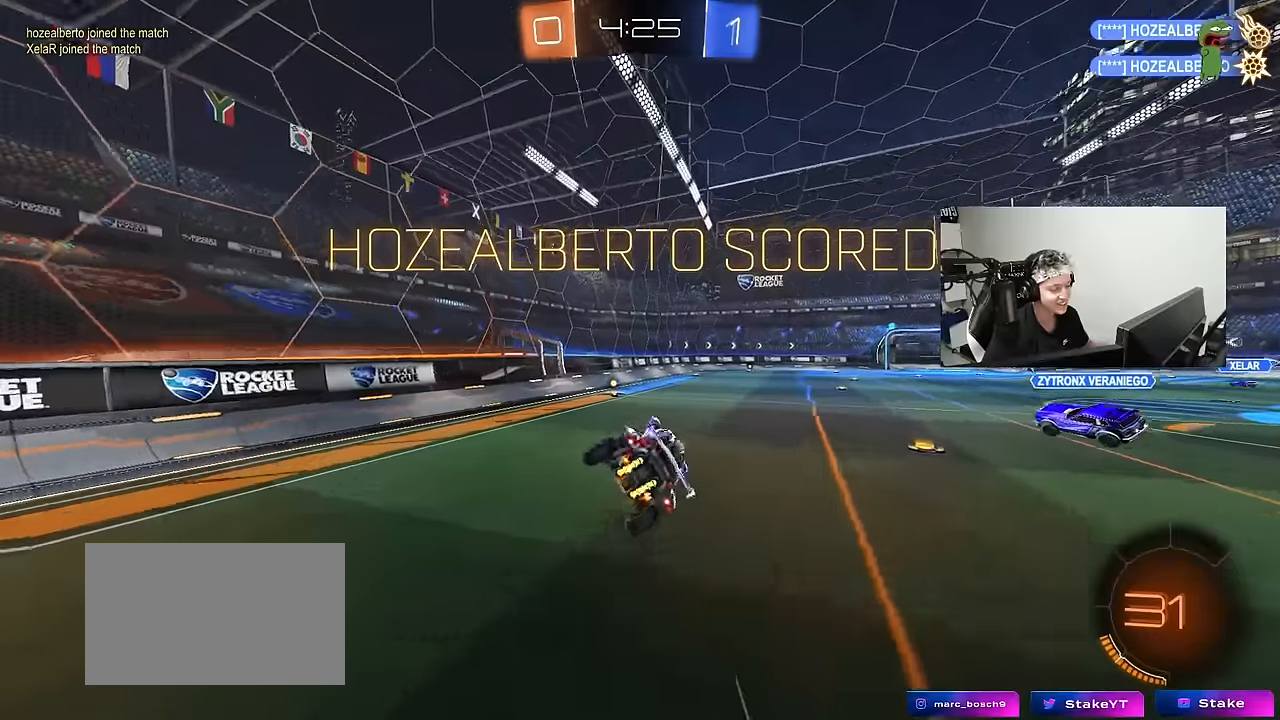
{"keys": ["d"], "mouse": [], "events": [[33, "a", "up"], [33, "q", "up"], [167, "a", "down"], [217, "a", "up"], [500, "d", "down"]]}
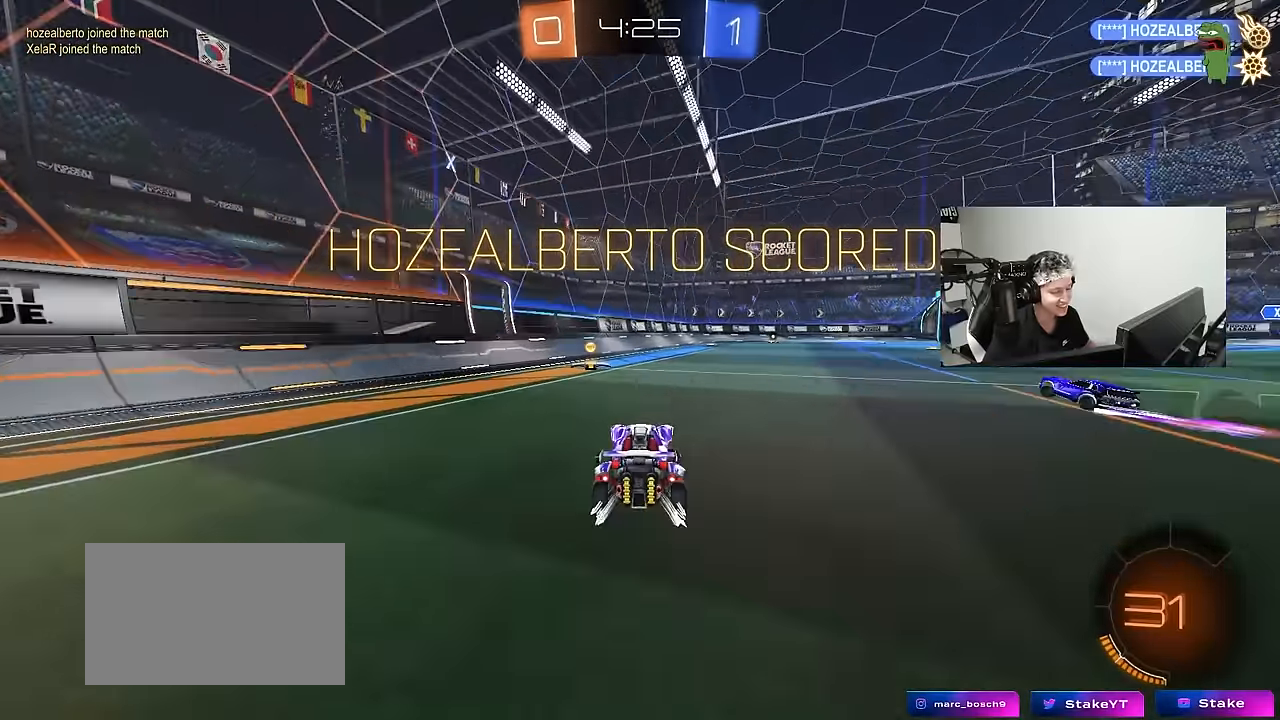
{"keys": ["a", "s", "shift"], "mouse": [], "events": [[33, "w", "down"], [133, "a", "down"], [133, "d", "up"], [133, "mouse_right", "down"], [183, "mouse_left", "down"], [183, "shift", "down"], [233, "mouse_right", "up"], [267, "mouse_right", "down"], [317, "s", "down"], [317, "w", "up"], [467, "mouse_left", "up"], [467, "mouse_right", "up"]]}
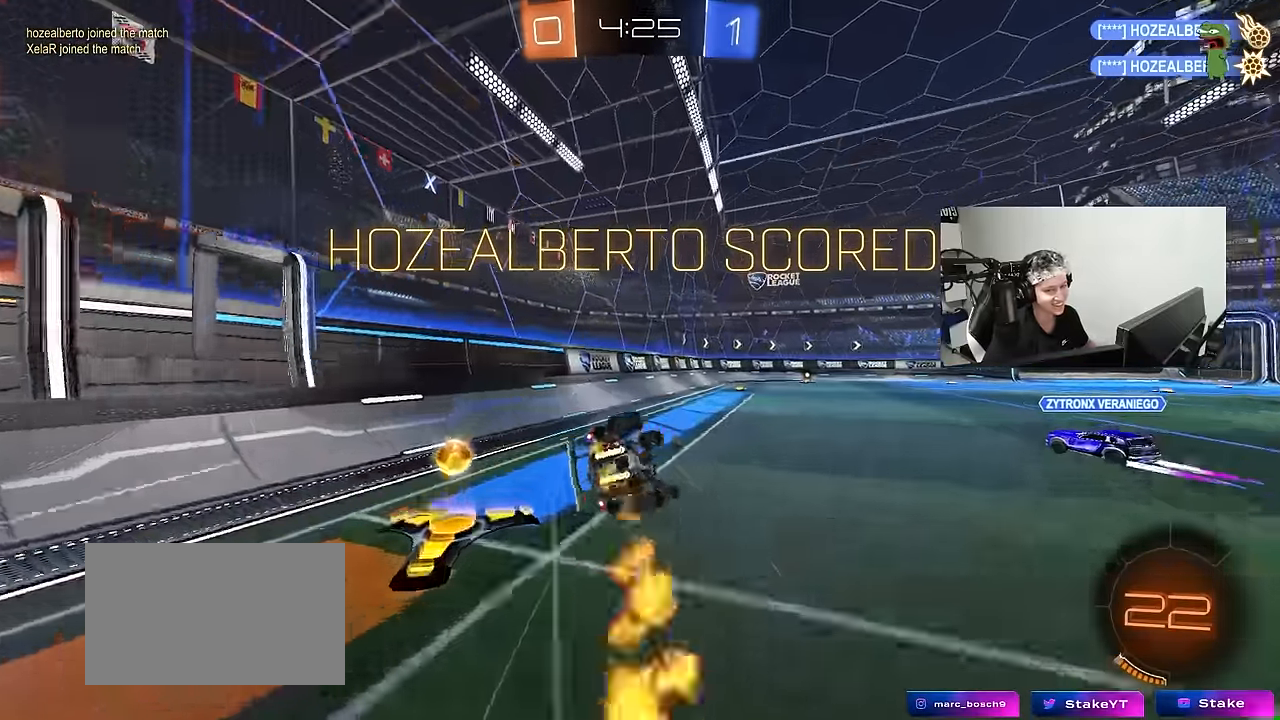
{"keys": [], "mouse": [], "events": [[100, "mouse_left", "down"], [100, "s", "up"], [200, "s", "down"], [383, "mouse_left", "up"], [433, "s", "up"], [483, "a", "up"], [483, "shift", "up"]]}
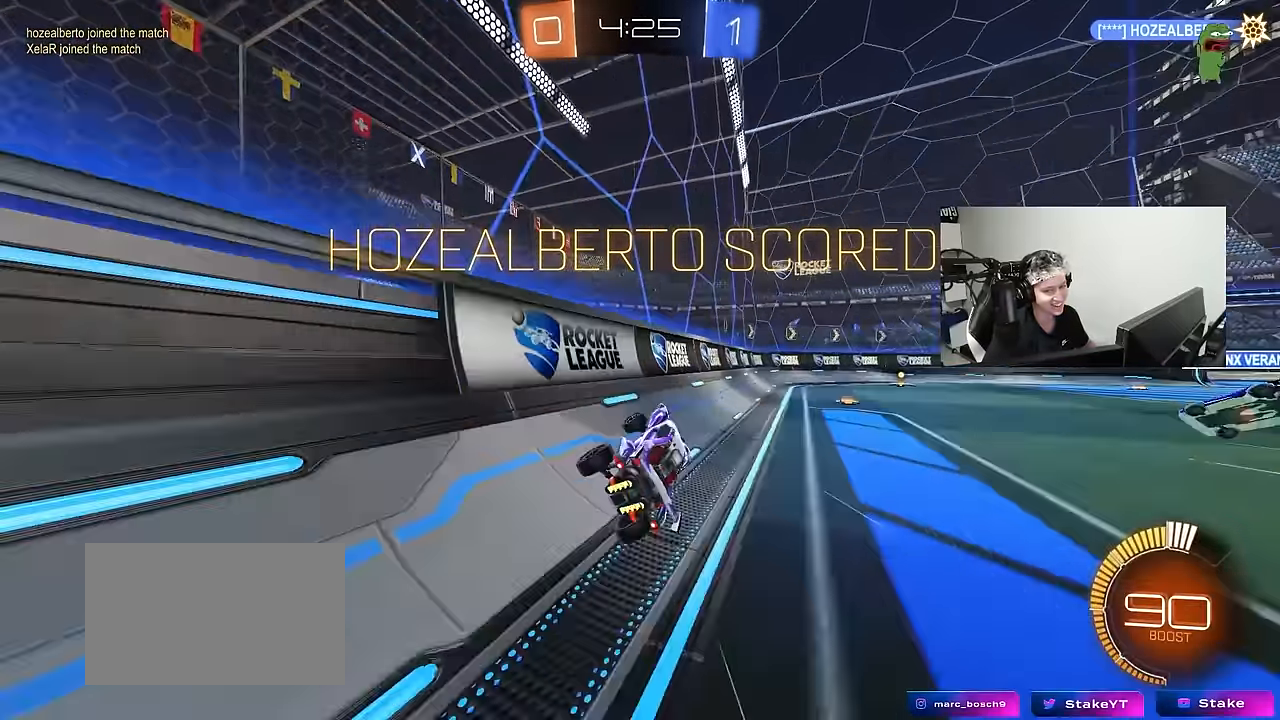
{"keys": ["d", "shift", "w"], "mouse": ["right"], "events": [[33, "d", "down"], [67, "w", "down"], [117, "mouse_right", "down"], [200, "mouse_right", "up"], [217, "shift", "down"], [300, "mouse_right", "down"], [383, "mouse_right", "up"], [450, "mouse_right", "down"]]}
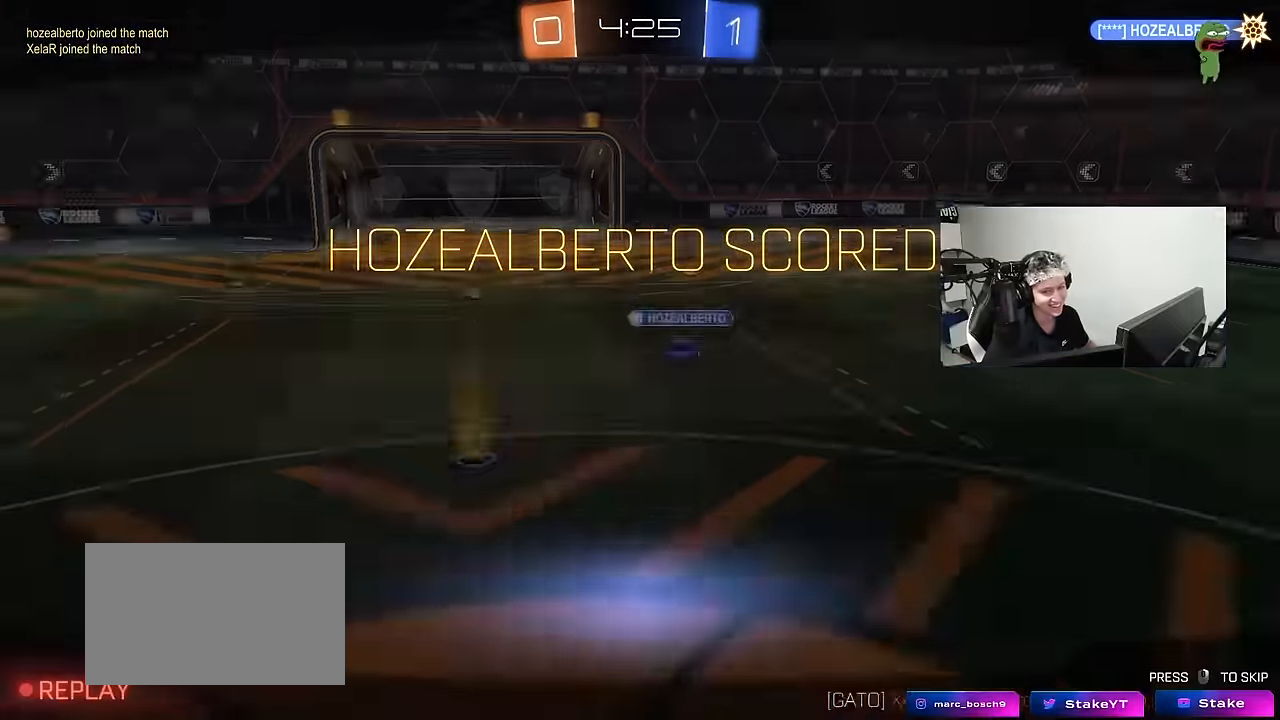
{"keys": [], "mouse": [], "events": [[83, "s", "down"], [83, "w", "up"], [133, "mouse_right", "up"], [183, "s", "up"], [233, "d", "up"], [233, "shift", "up"]]}
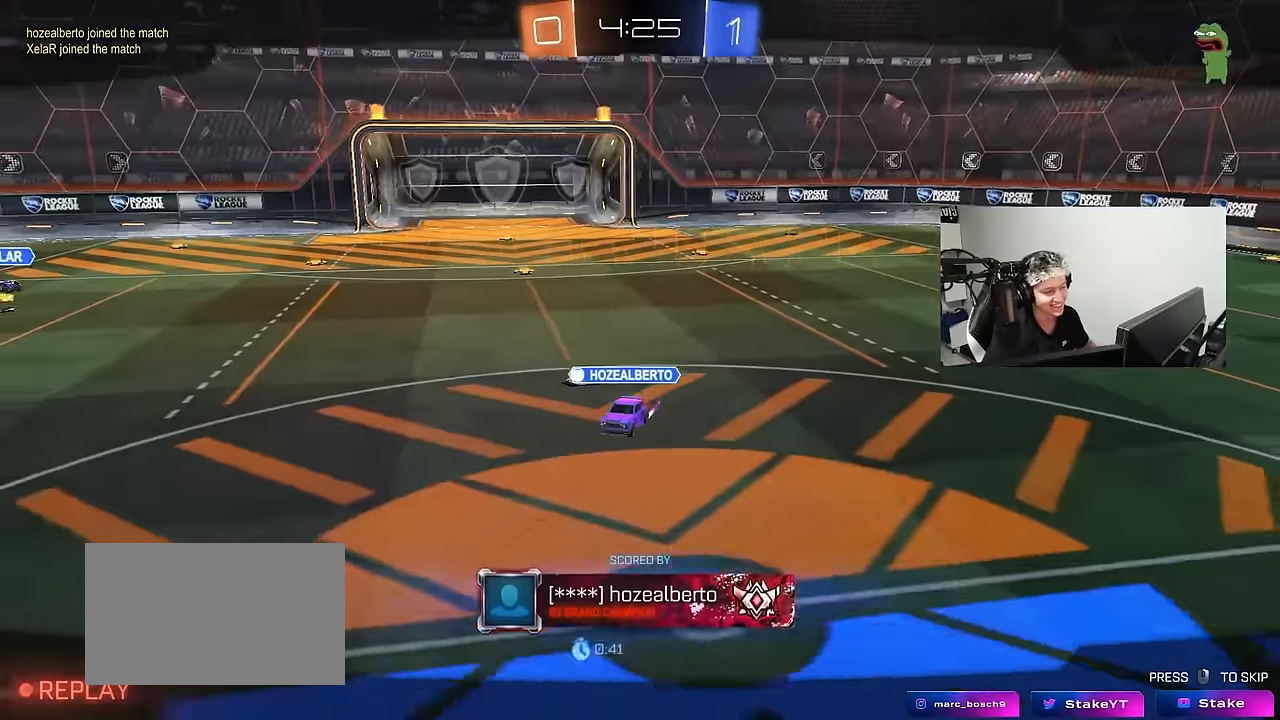
{"keys": [], "mouse": [], "events": []}
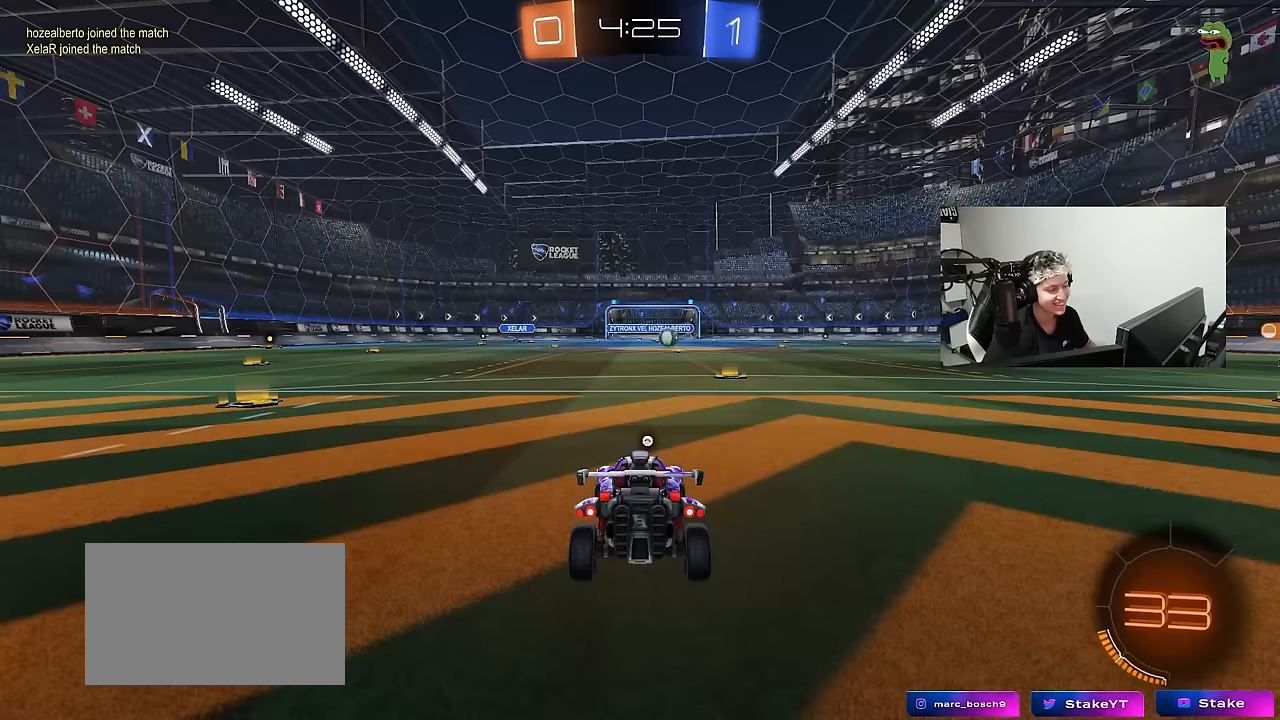
{"keys": [], "mouse": [], "events": [[117, "tab", "down"], [267, "tab", "up"]]}
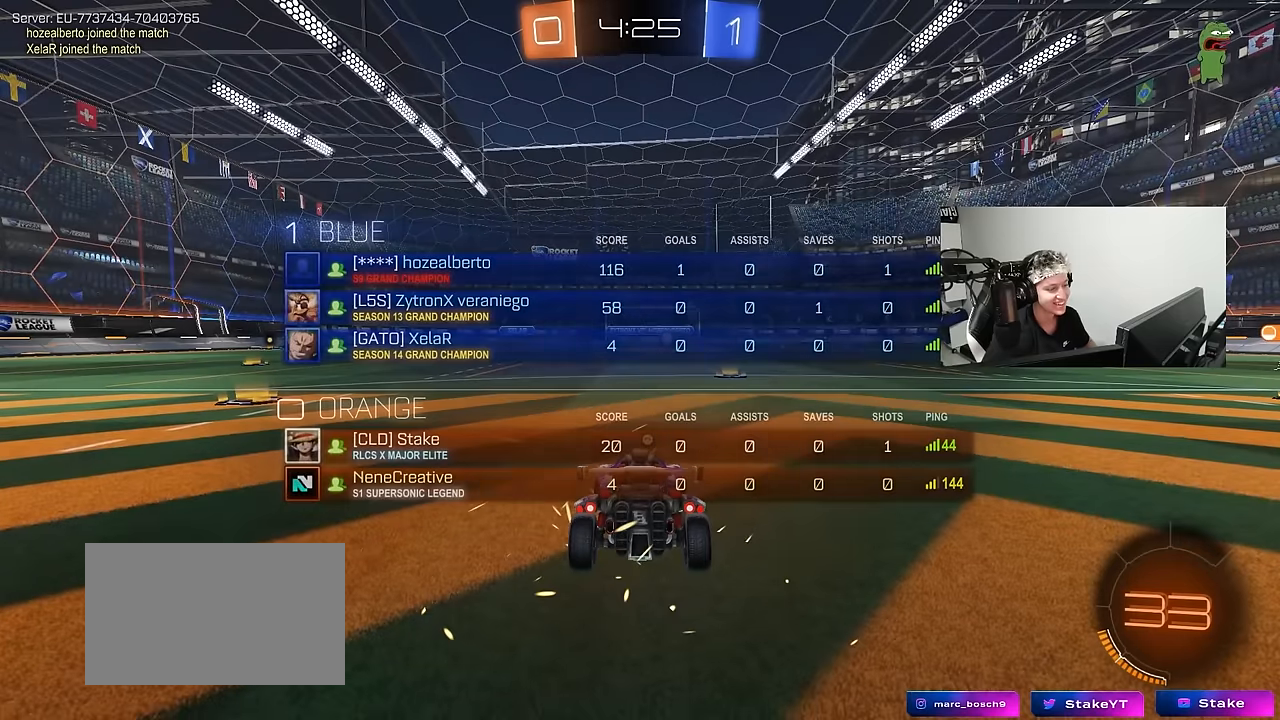
{"keys": [], "mouse": [], "events": []}